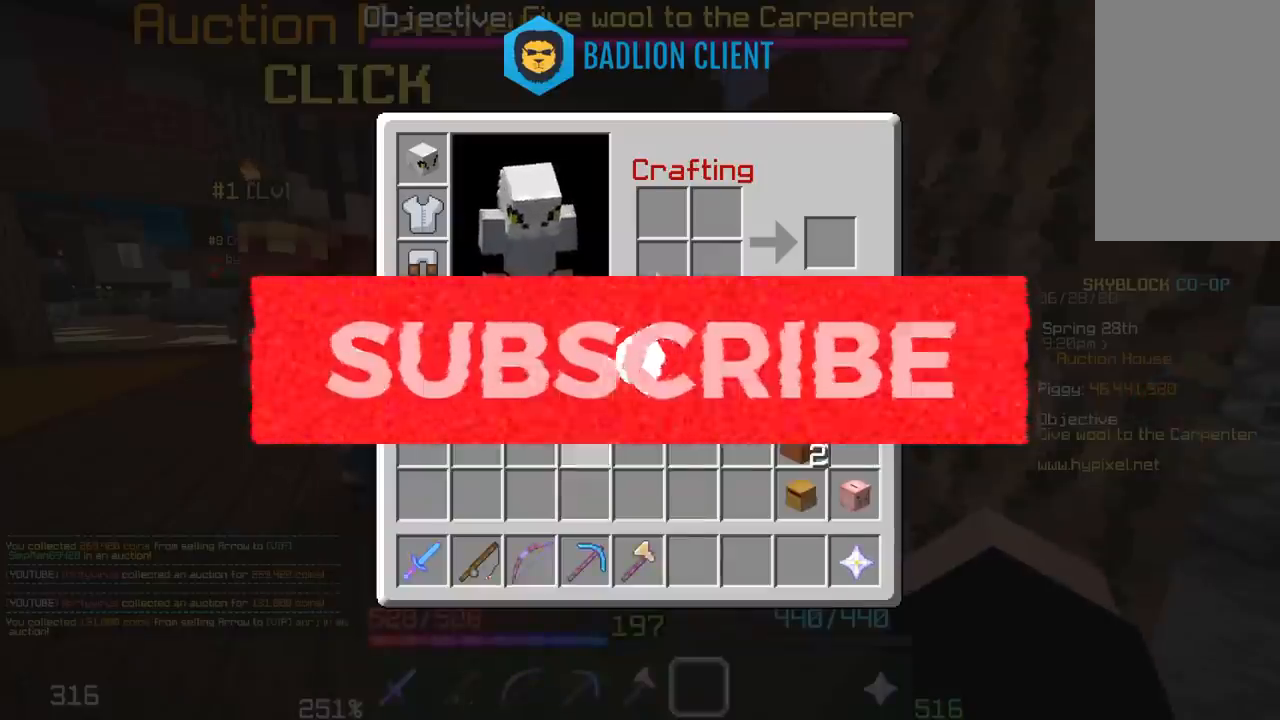
Gameplay with keyboard and mouse; each line is a JSON object with the keys and mouse buttons held at the frame after it. "events" lists presses ("down") and releases ("up") of "a", "d", "s", "space", "w", "mouse_left" and "mouse_right" between this image and that frame as [ms after this image, input, new state], when the widget could be followed in between. "mouse_left", "mouse_right" = the "left", "right" buttons of the "mouse" list. No other keys are recorded. Fast repeated clicks can show as one long hold. Mouse movement is not recorded.
{"keys": ["d"], "mouse": [], "events": [[467, "d", "down"]]}
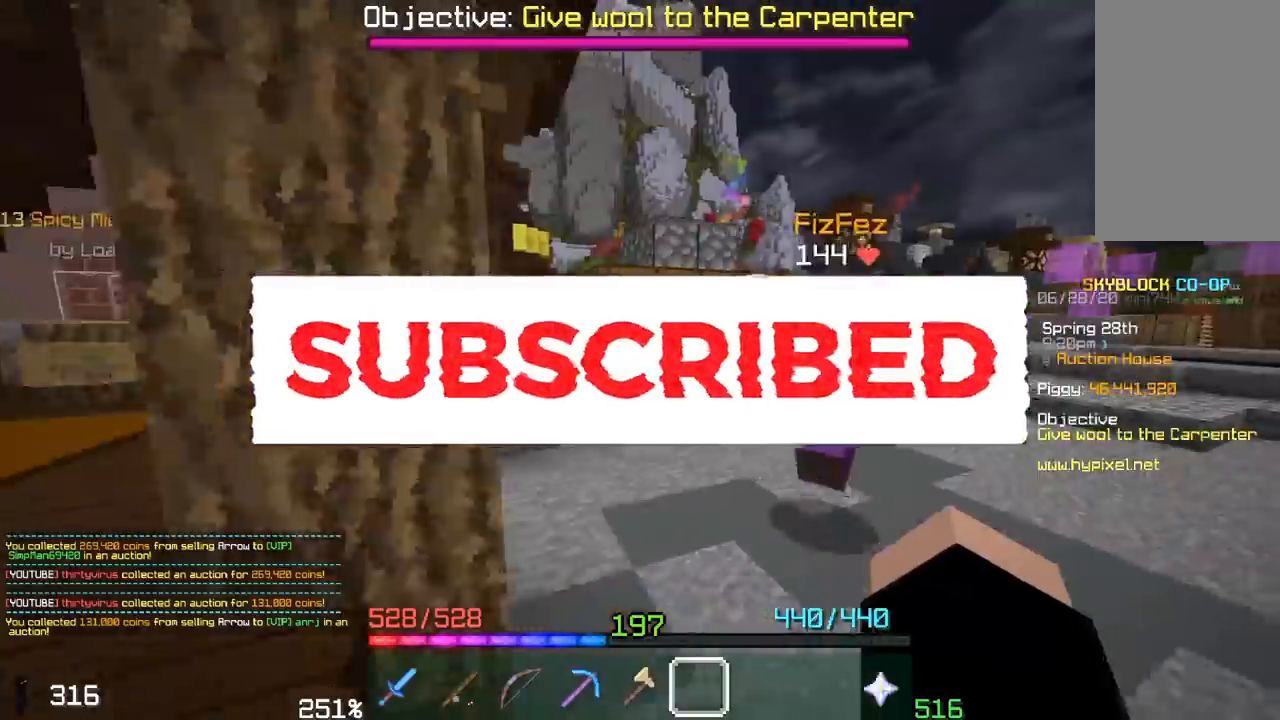
{"keys": ["w"], "mouse": [], "events": [[67, "w", "down"], [467, "d", "up"]]}
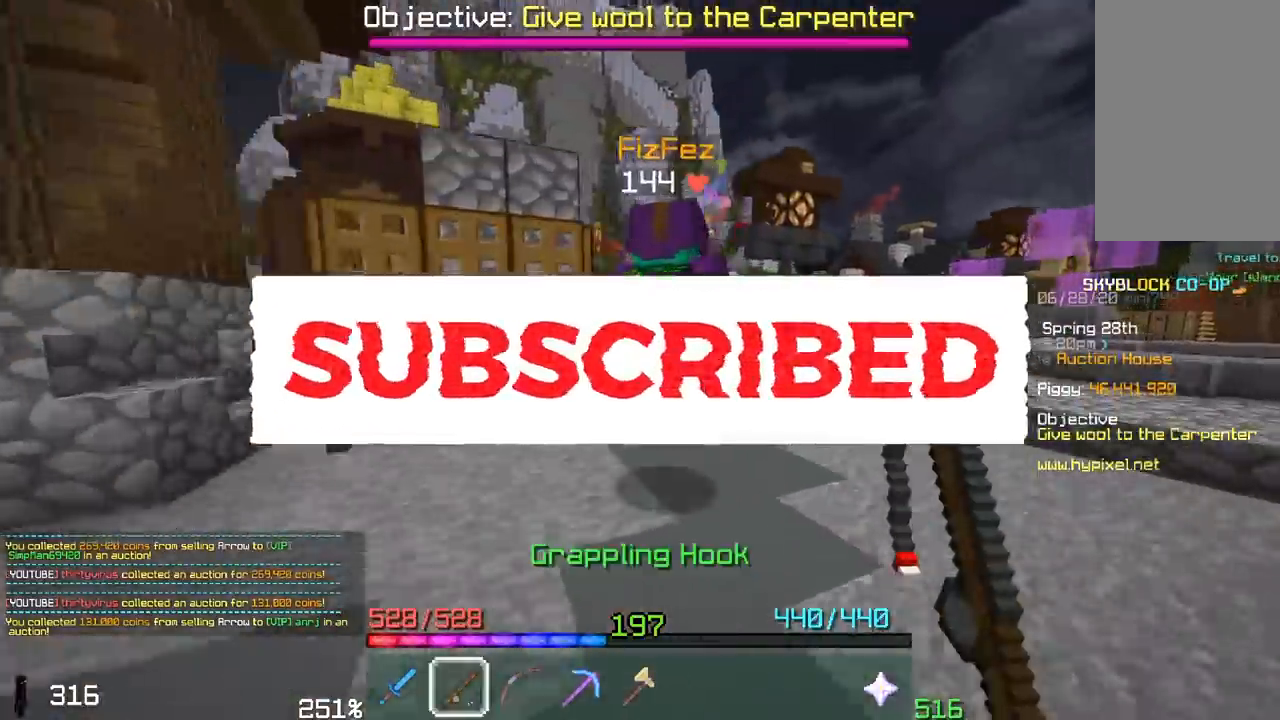
{"keys": ["w"], "mouse": [], "events": []}
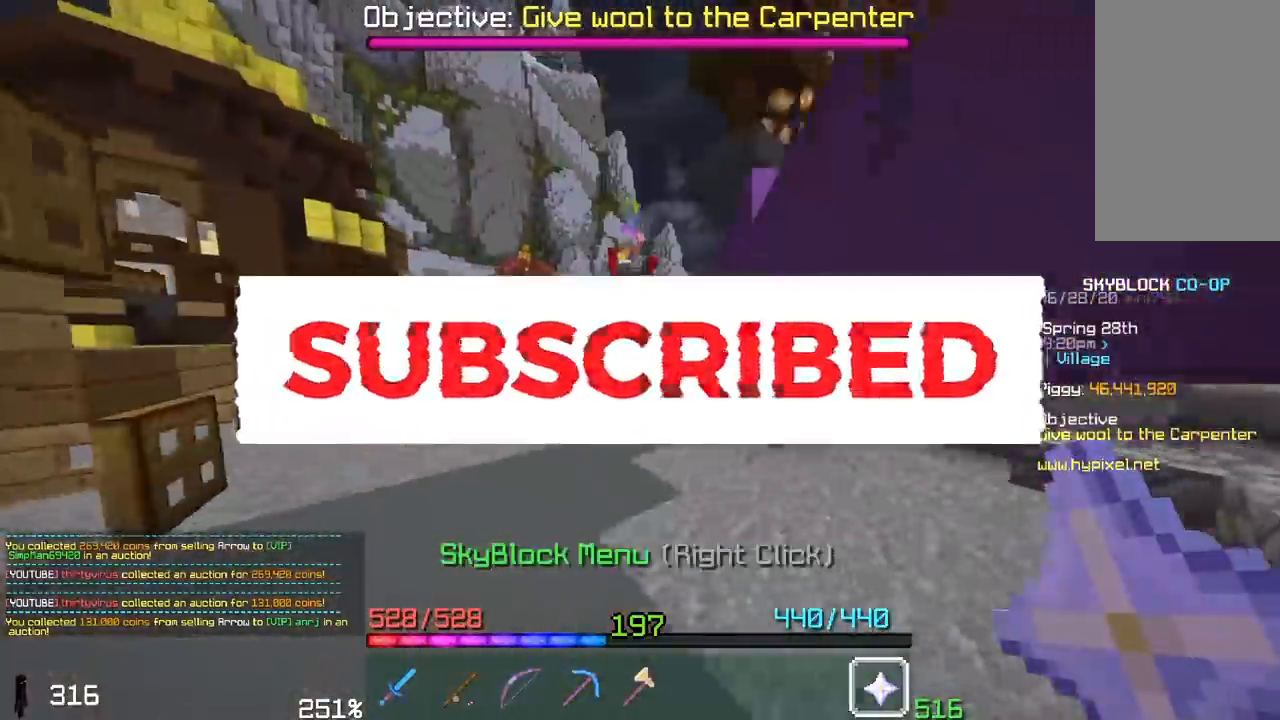
{"keys": [], "mouse": []}